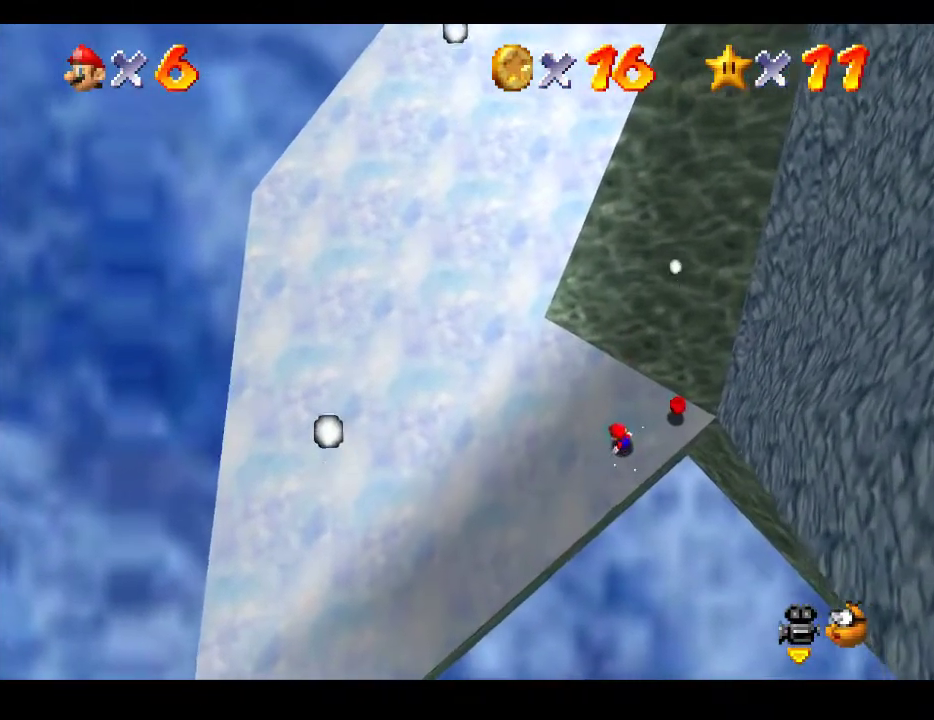
Gameplay with a controller (Xbox layout); each line is a JSON object with the inputs held at the frame after it. "events" lists button and stick changes between this image and that frame as [ms after this image, input, new state], when the widget could be followed in between. Not read: L3 R3.
{"buttons": [], "left_stick": "up-left", "right_stick": "center", "events": [[33, "left_stick", "right"], [500, "left_stick", "up-left"]]}
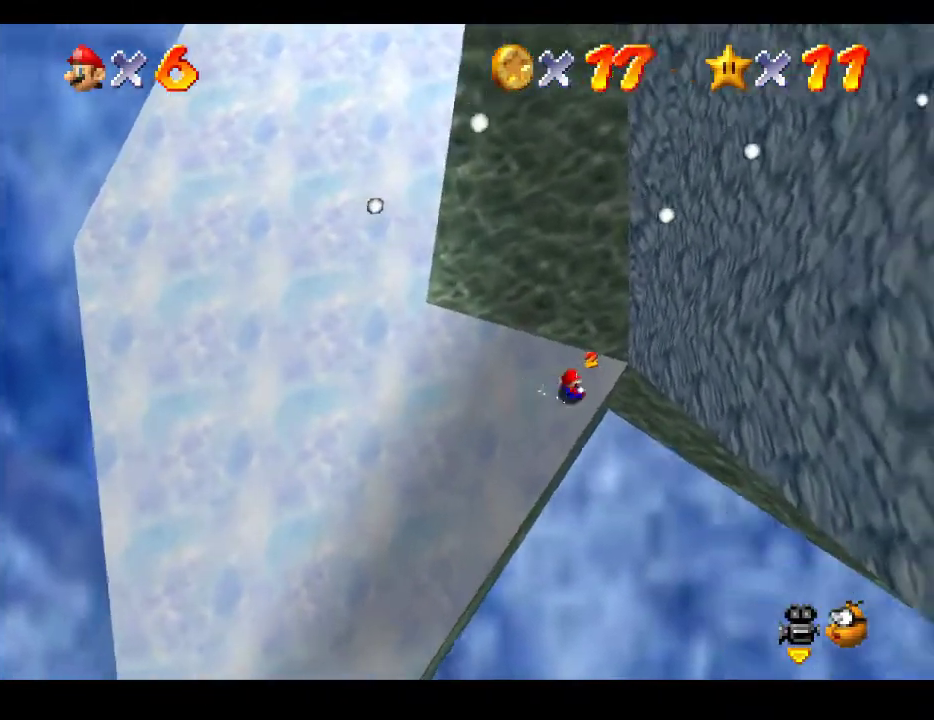
{"buttons": [], "left_stick": "left", "right_stick": "center", "events": [[117, "left_stick", "left"]]}
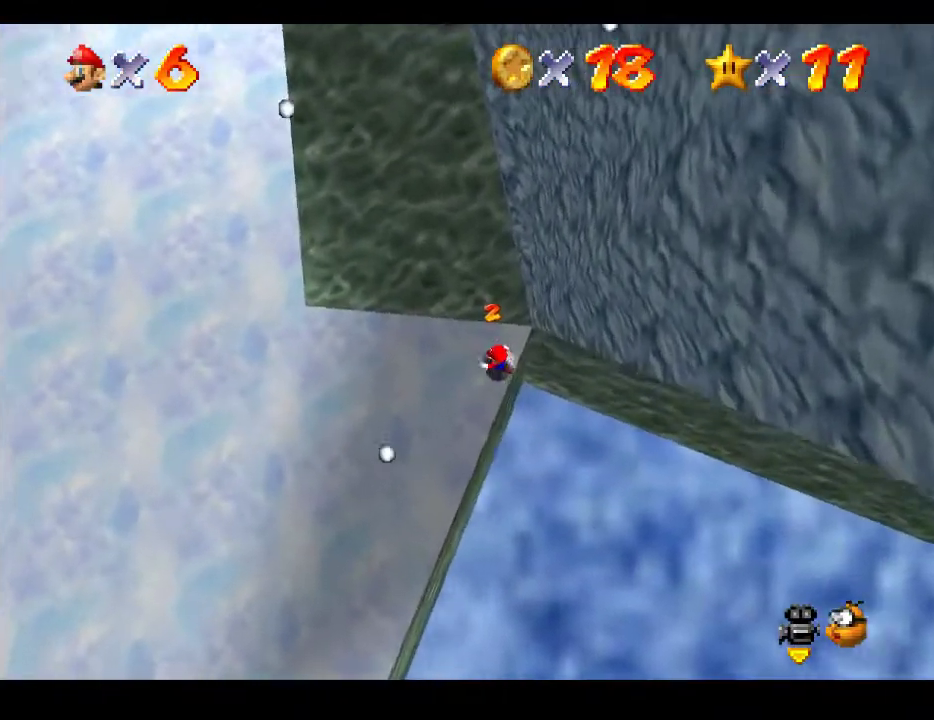
{"buttons": [], "left_stick": "left", "right_stick": "center", "events": [[83, "A", "down"], [233, "A", "up"]]}
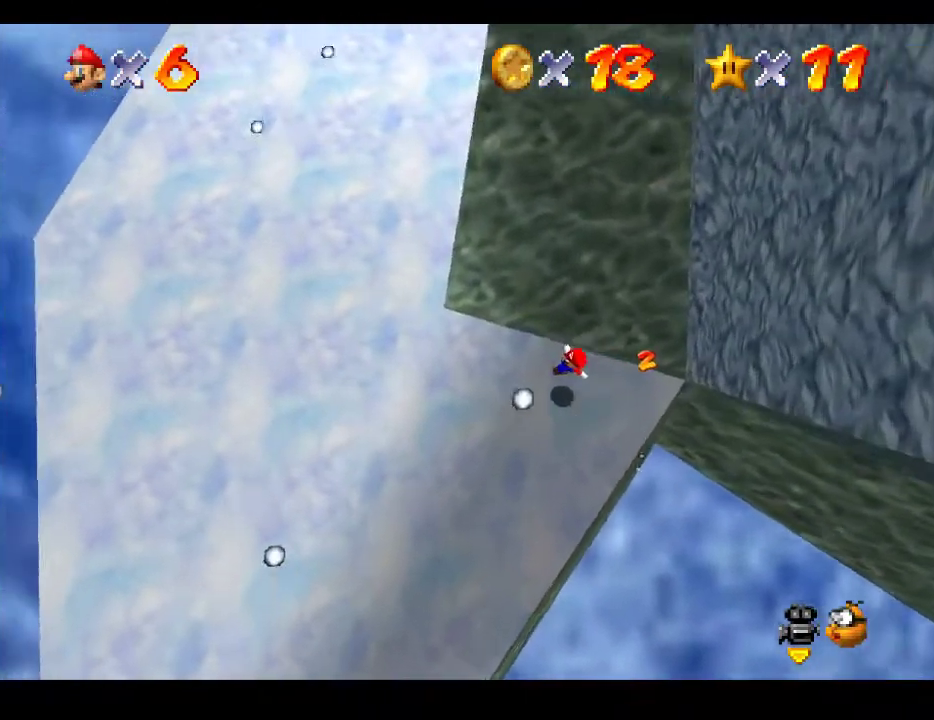
{"buttons": [], "left_stick": "left", "right_stick": "center", "events": []}
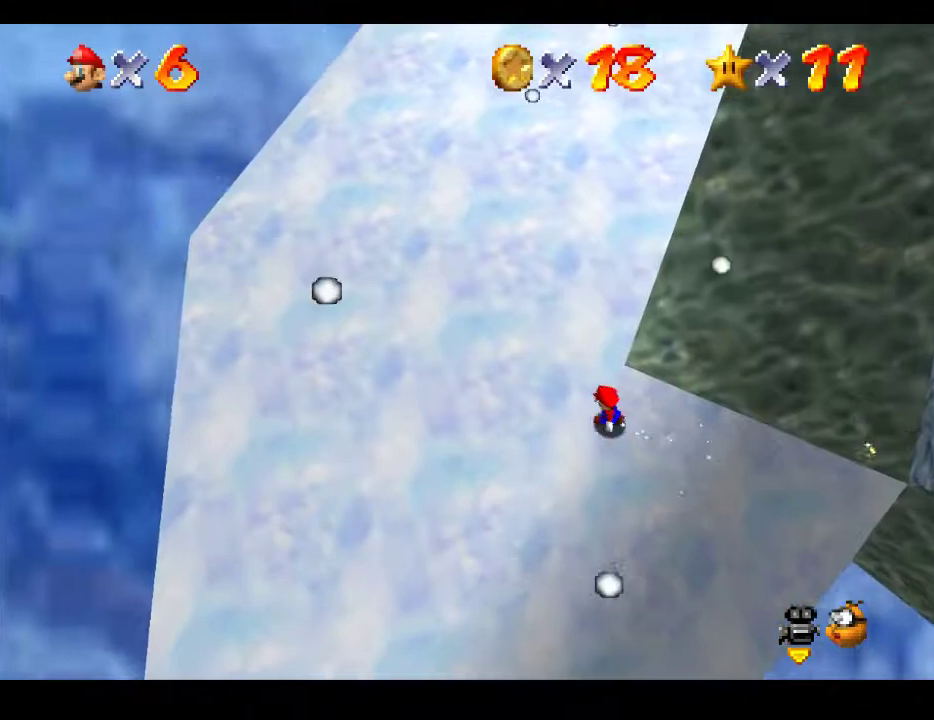
{"buttons": [], "left_stick": "up-left", "right_stick": "left", "events": [[50, "left_stick", "up"], [367, "right_stick", "left"], [417, "left_stick", "up-left"]]}
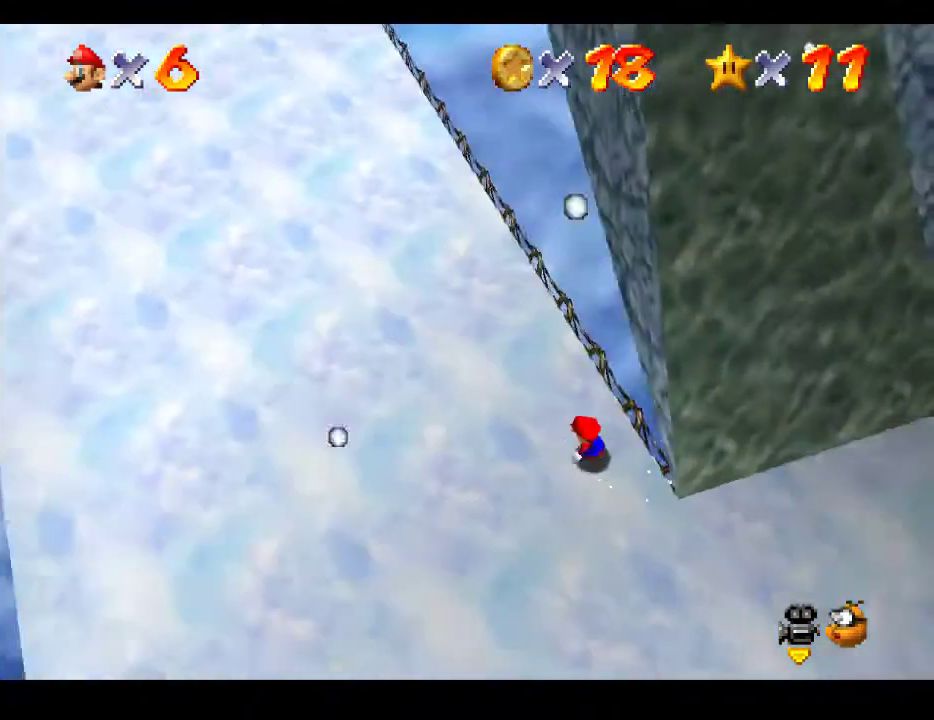
{"buttons": [], "left_stick": "left", "right_stick": "center", "events": [[17, "right_stick", "center"], [183, "left_stick", "left"], [250, "right_stick", "left"], [383, "right_stick", "center"]]}
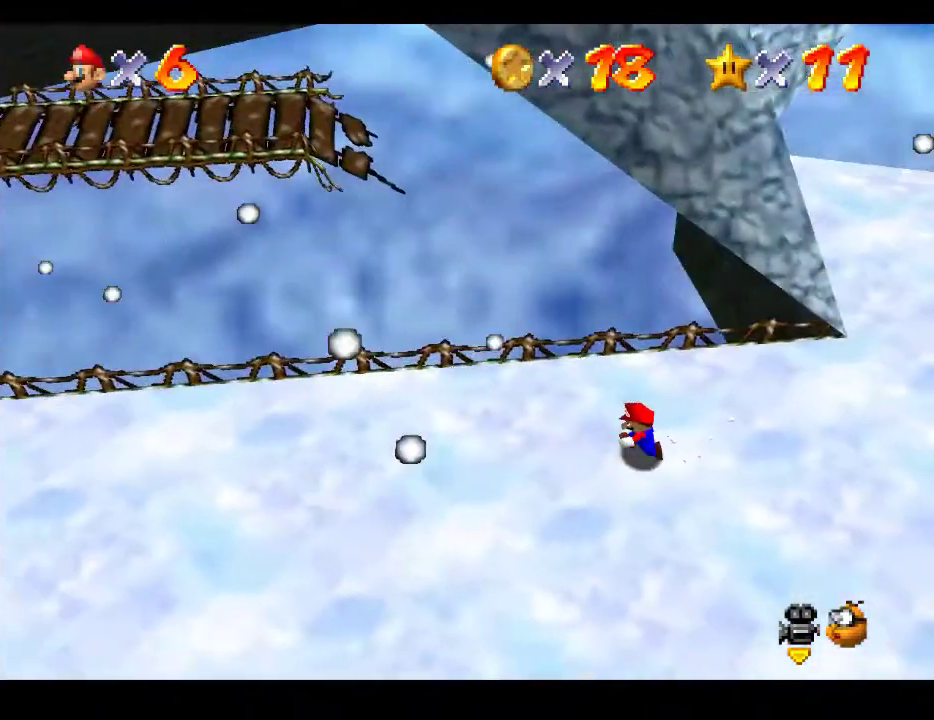
{"buttons": [], "left_stick": "down", "right_stick": "center", "events": [[233, "left_stick", "center"], [450, "left_stick", "down"]]}
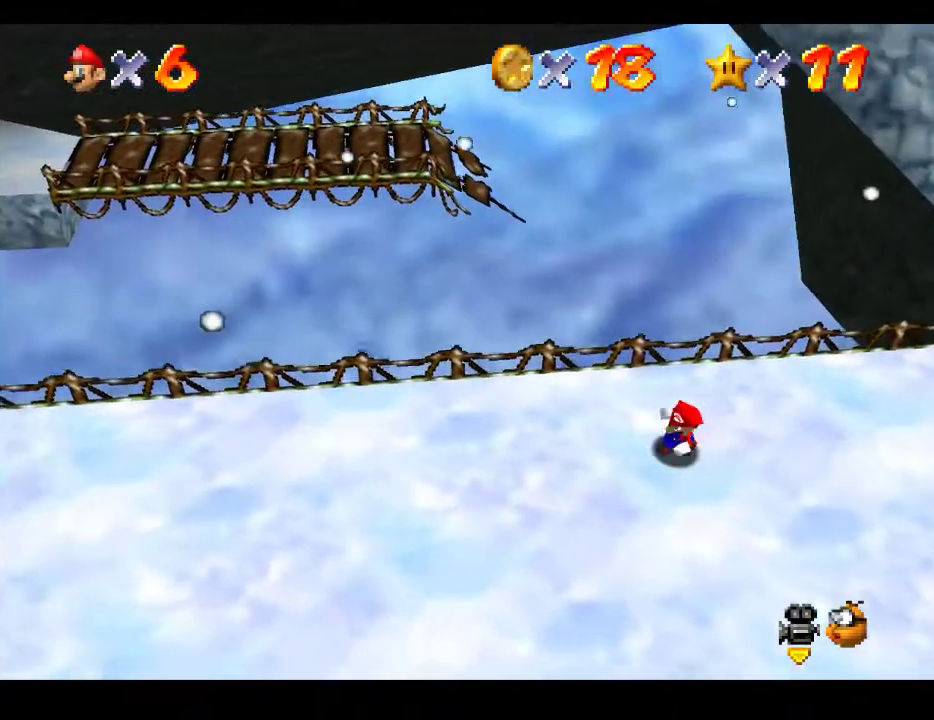
{"buttons": [], "left_stick": "left", "right_stick": "center", "events": [[350, "left_stick", "left"]]}
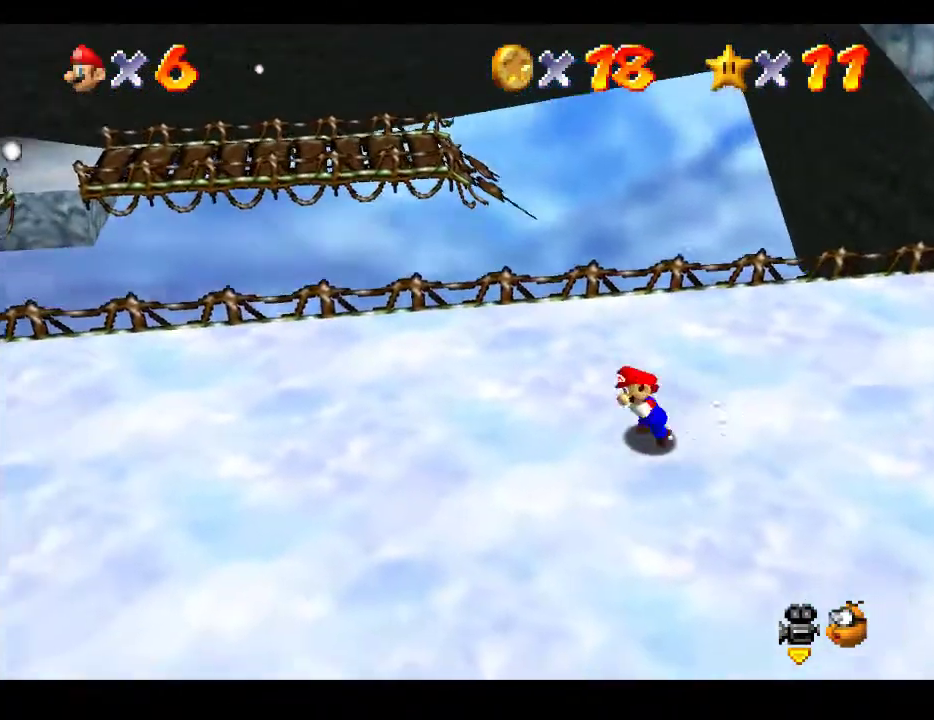
{"buttons": ["A", "L2"], "left_stick": "up-left", "right_stick": "center", "events": [[83, "left_stick", "up-left"], [400, "L2", "down"], [433, "A", "down"]]}
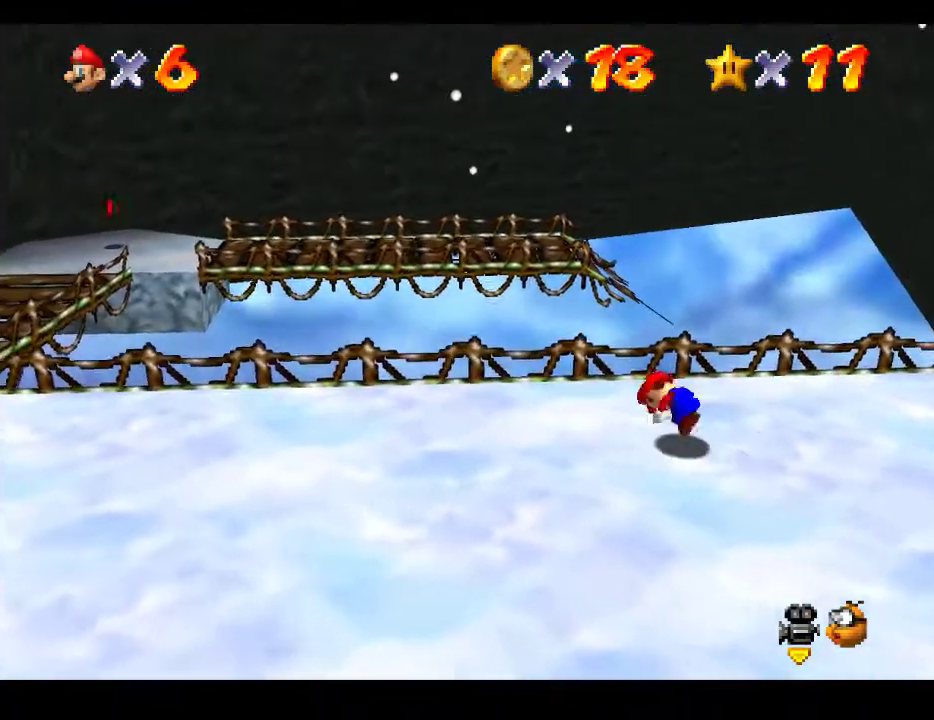
{"buttons": [], "left_stick": "center", "right_stick": "center", "events": [[300, "A", "up"], [333, "L2", "up"], [367, "left_stick", "center"]]}
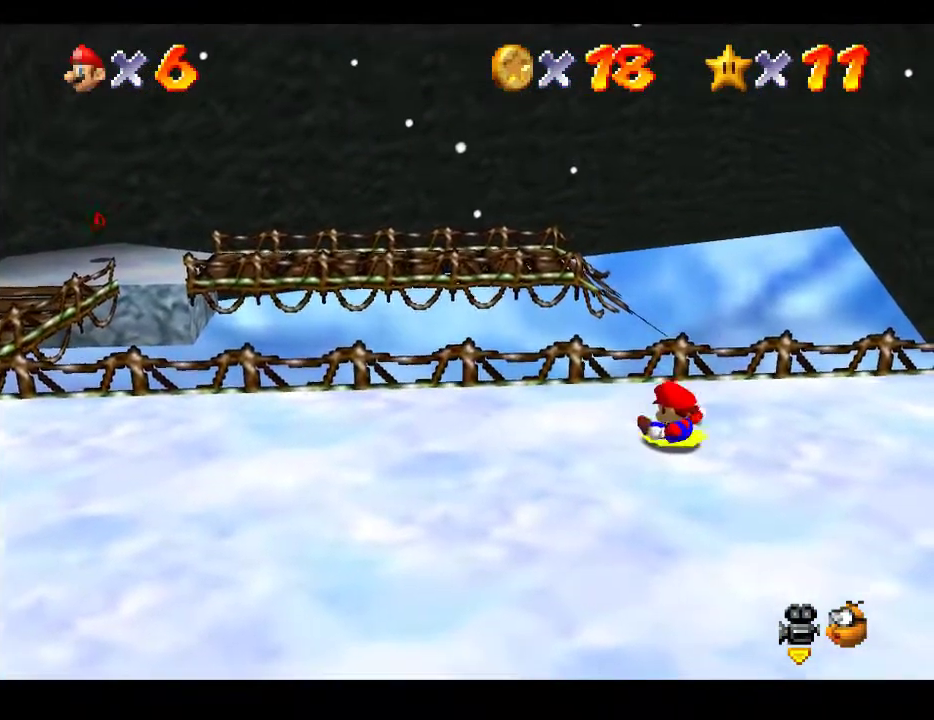
{"buttons": [], "left_stick": "down-left", "right_stick": "center", "events": [[183, "left_stick", "left"], [250, "left_stick", "down-left"]]}
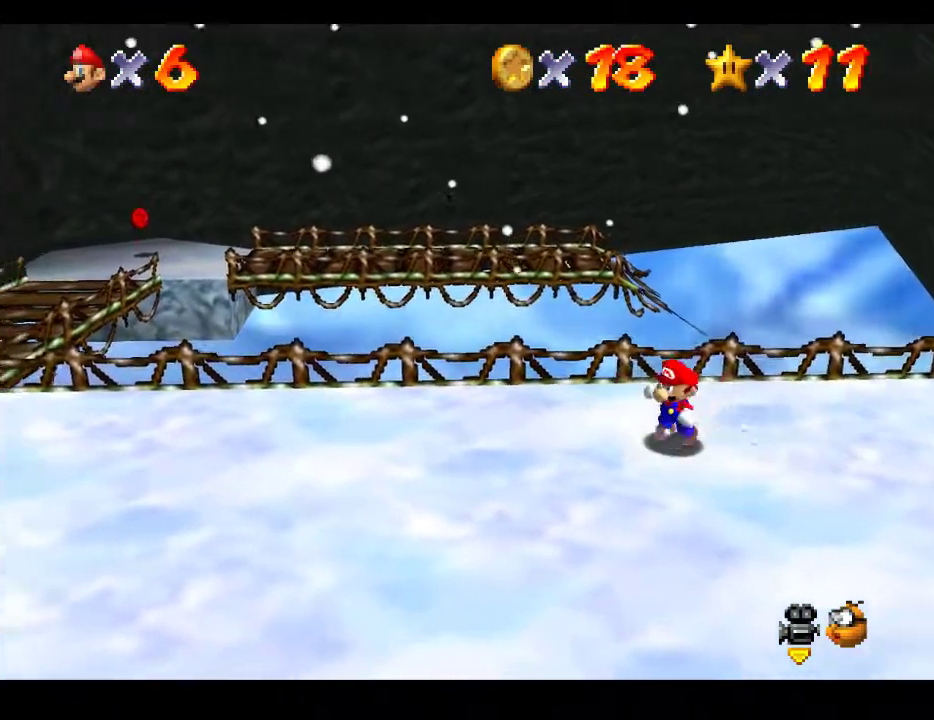
{"buttons": [], "left_stick": "down-left", "right_stick": "center", "events": []}
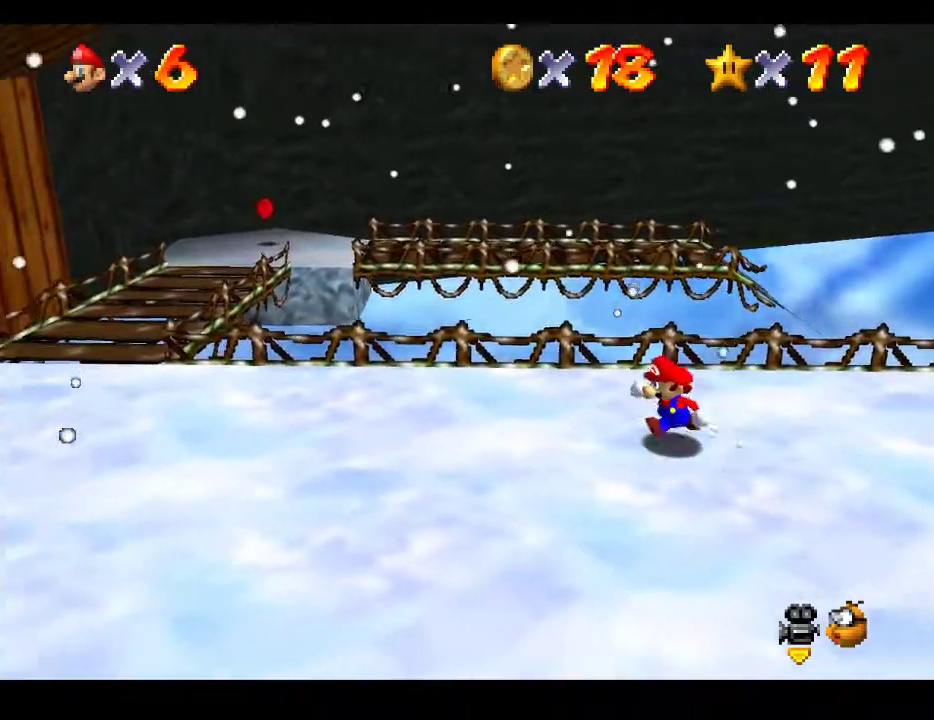
{"buttons": [], "left_stick": "down-left", "right_stick": "center", "events": []}
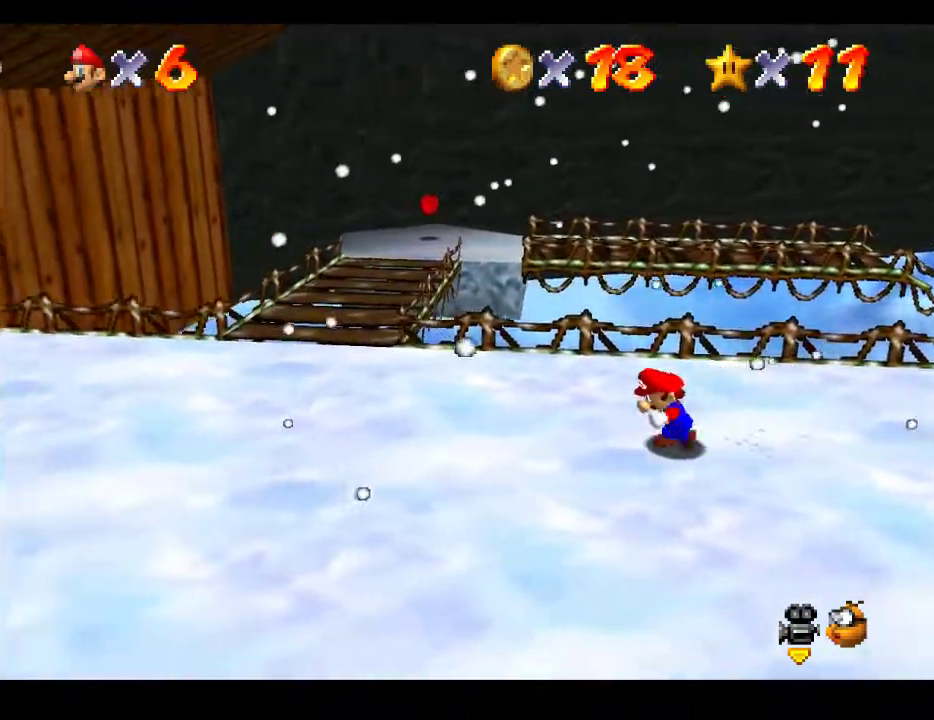
{"buttons": [], "left_stick": "up-left", "right_stick": "center", "events": [[100, "left_stick", "left"], [433, "left_stick", "up-left"]]}
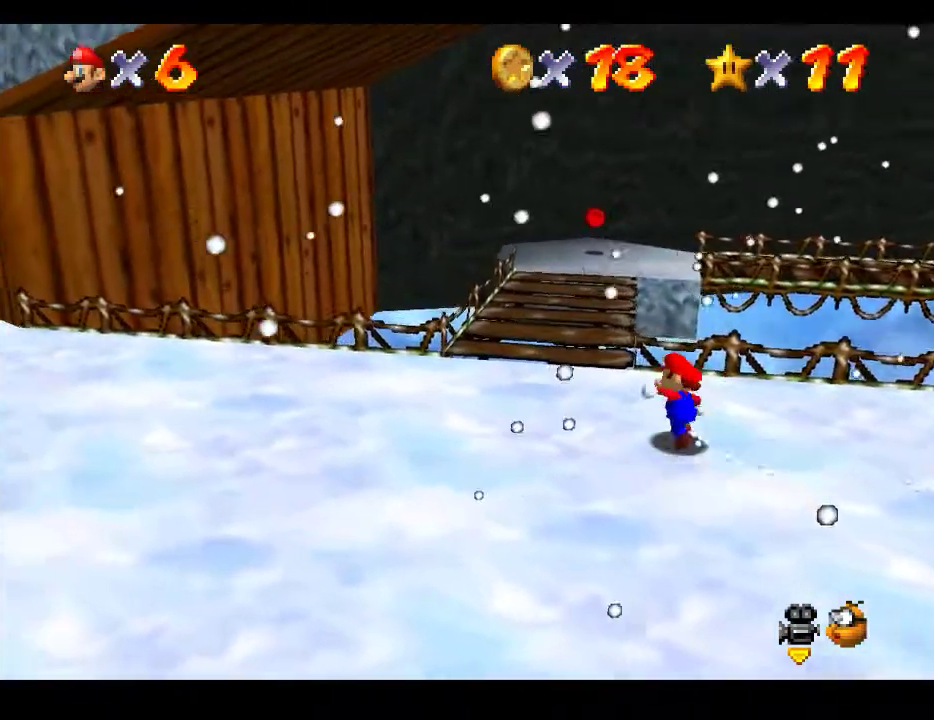
{"buttons": [], "left_stick": "up", "right_stick": "center", "events": [[483, "left_stick", "up"]]}
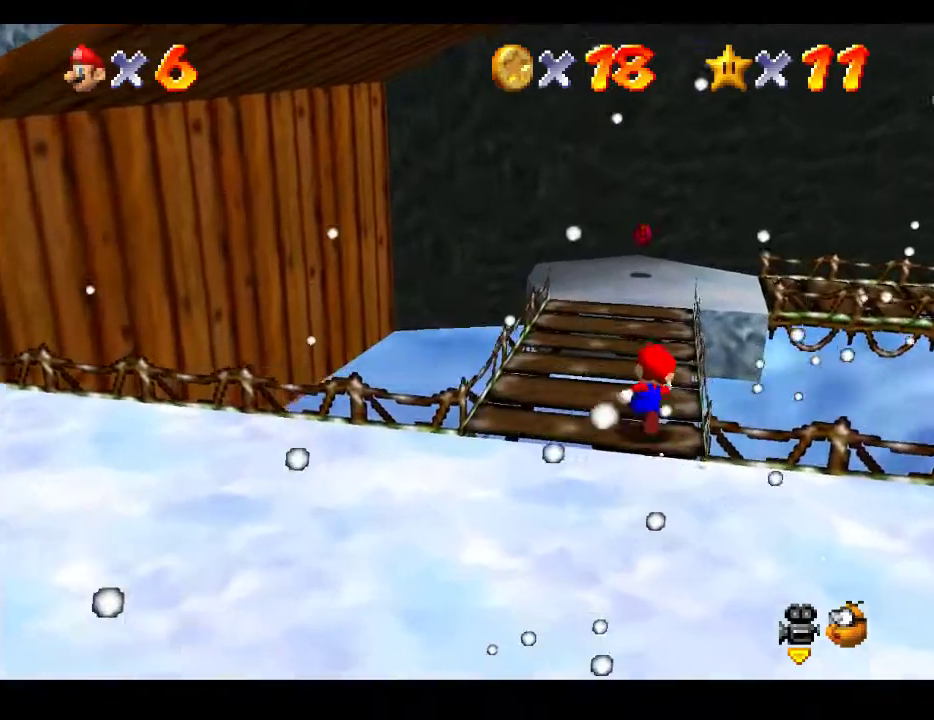
{"buttons": [], "left_stick": "up", "right_stick": "center", "events": []}
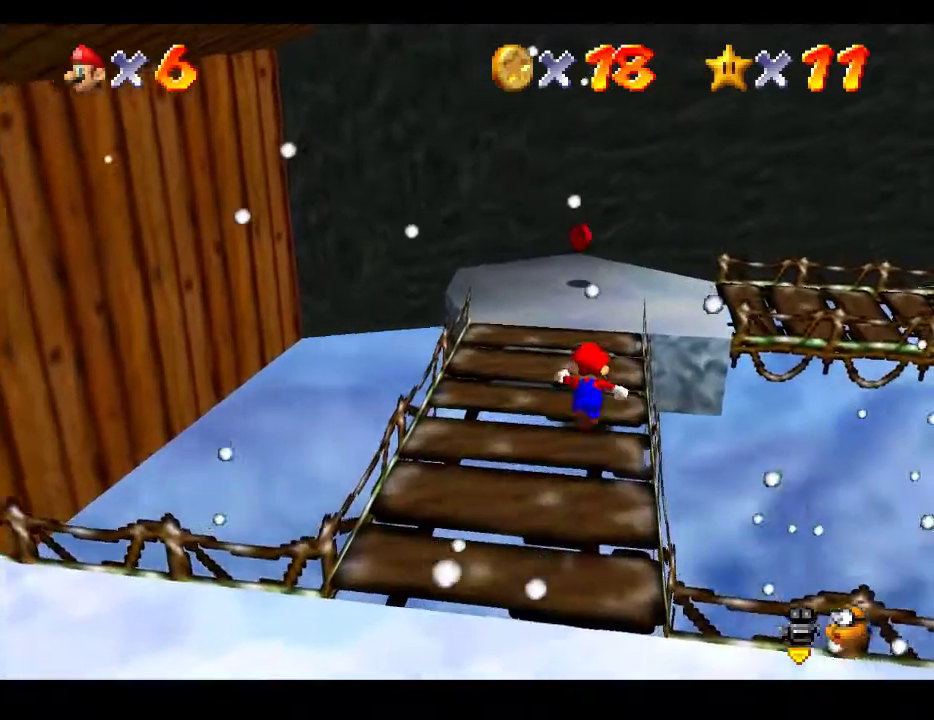
{"buttons": [], "left_stick": "up", "right_stick": "center", "events": []}
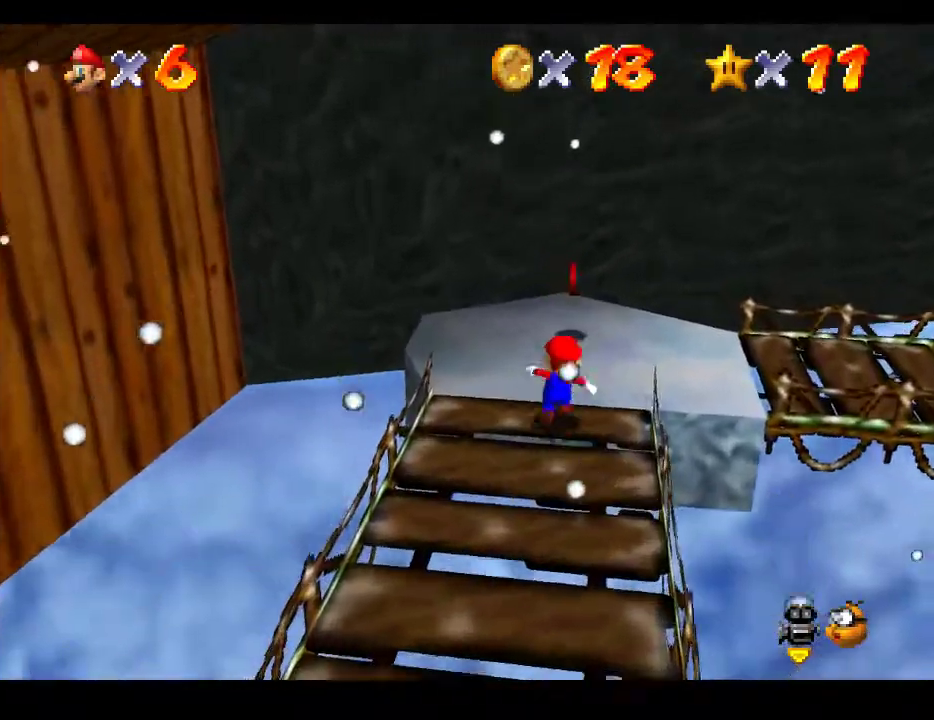
{"buttons": [], "left_stick": "center", "right_stick": "center", "events": [[33, "left_stick", "center"], [283, "left_stick", "down"], [433, "left_stick", "center"]]}
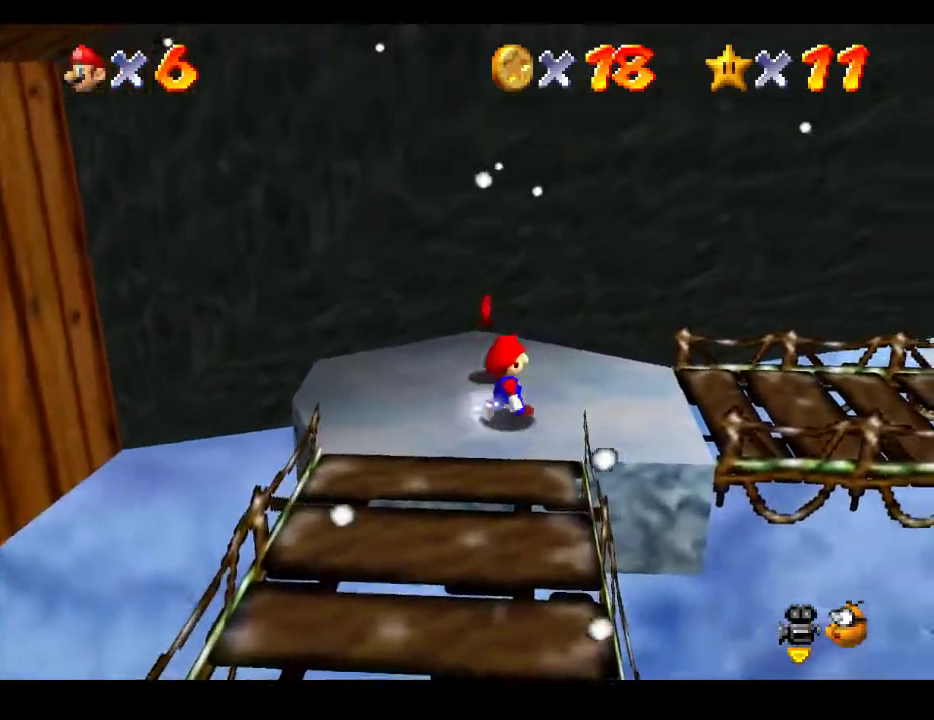
{"buttons": [], "left_stick": "center", "right_stick": "center", "events": [[150, "left_stick", "down-left"], [200, "left_stick", "left"], [333, "left_stick", "center"]]}
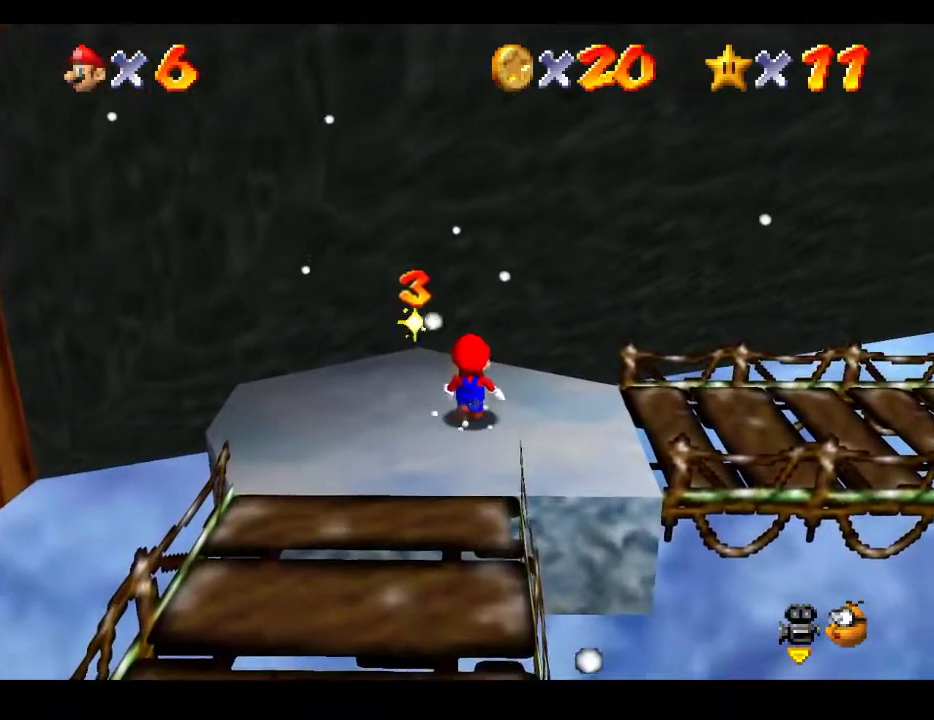
{"buttons": [], "left_stick": "center", "right_stick": "center", "events": [[117, "left_stick", "down-left"], [200, "left_stick", "center"]]}
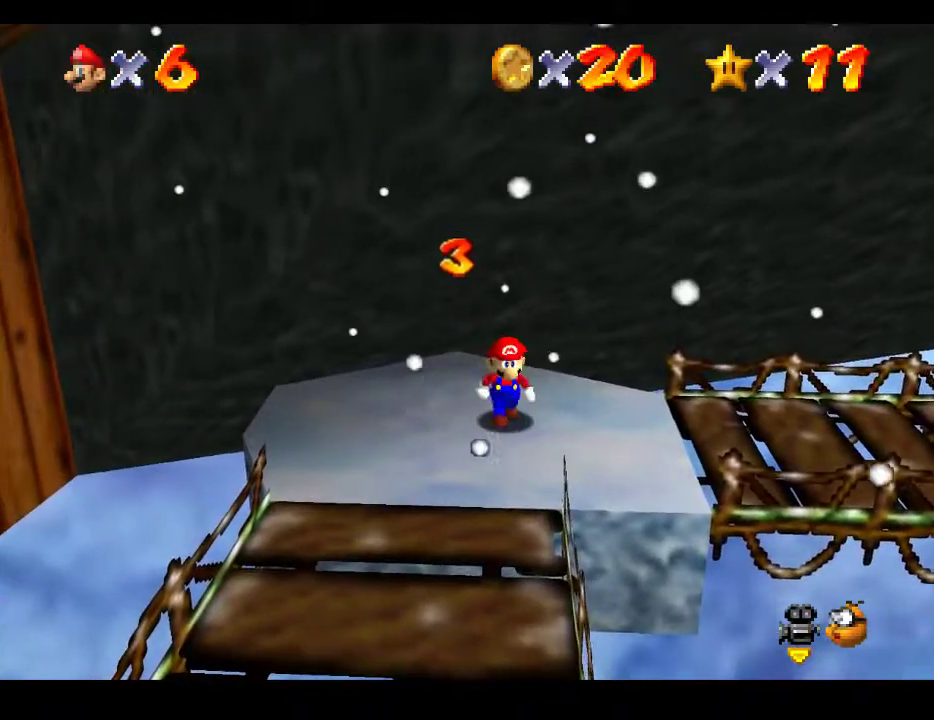
{"buttons": [], "left_stick": "right", "right_stick": "center", "events": [[17, "left_stick", "down-right"], [117, "left_stick", "right"]]}
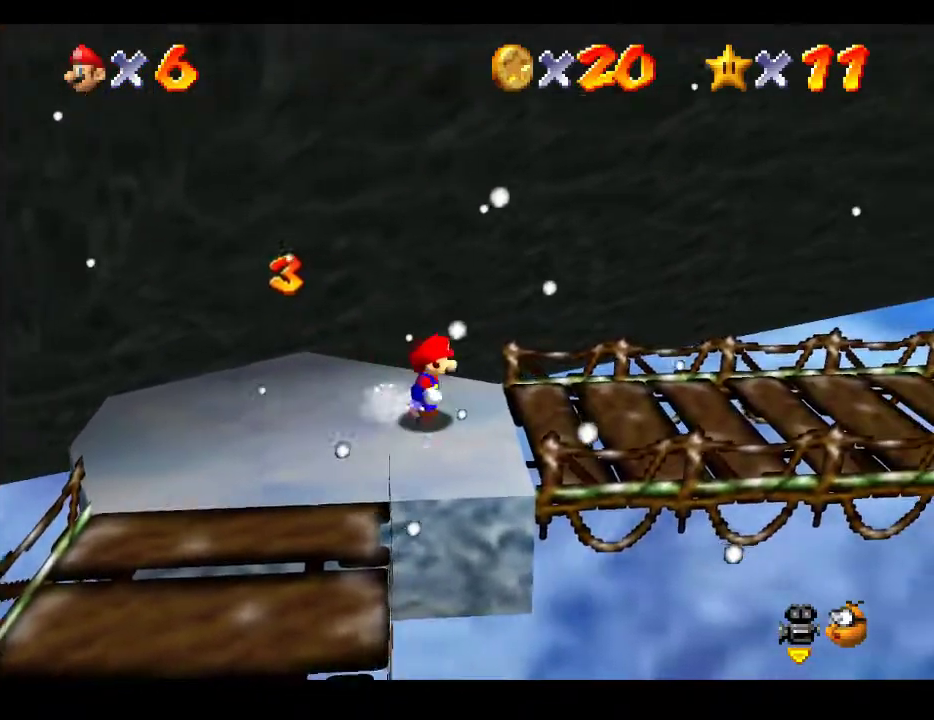
{"buttons": [], "left_stick": "right", "right_stick": "center", "events": []}
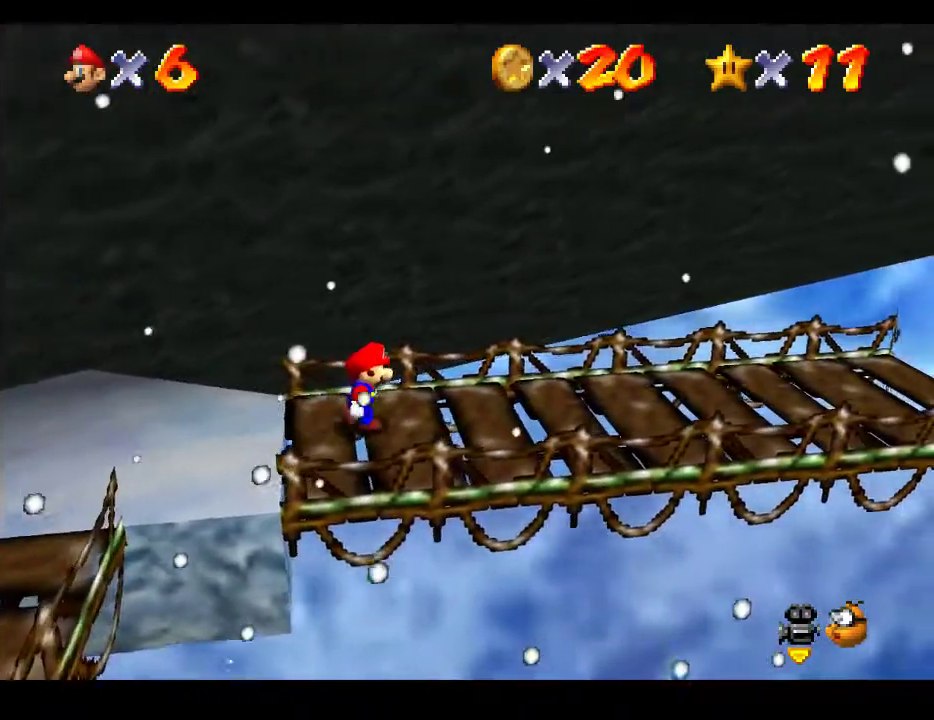
{"buttons": [], "left_stick": "right", "right_stick": "center", "events": []}
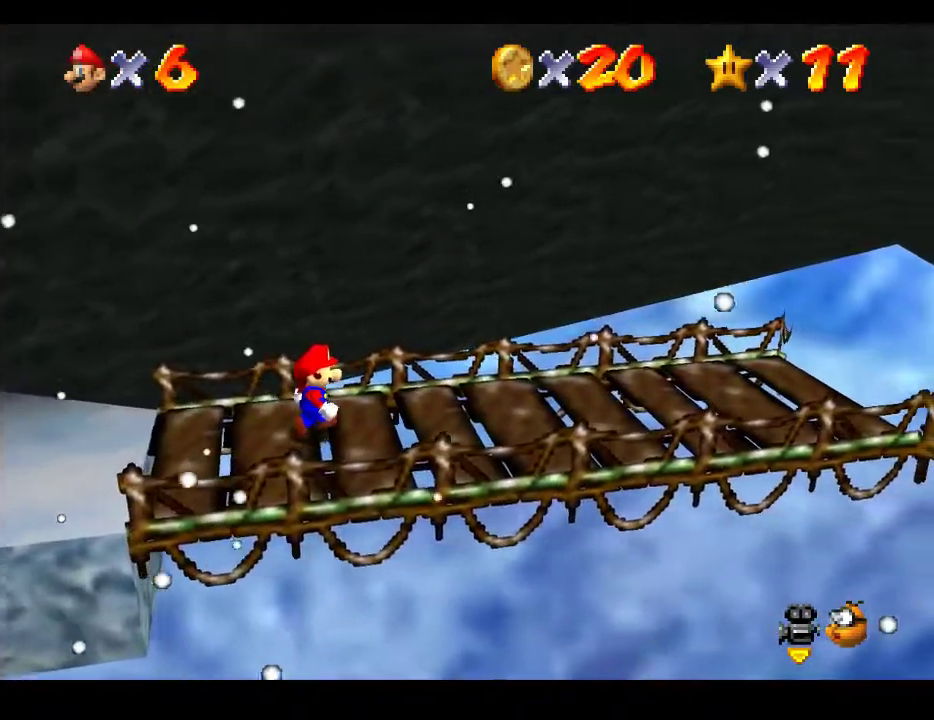
{"buttons": [], "left_stick": "down-right", "right_stick": "center", "events": [[133, "left_stick", "down-right"]]}
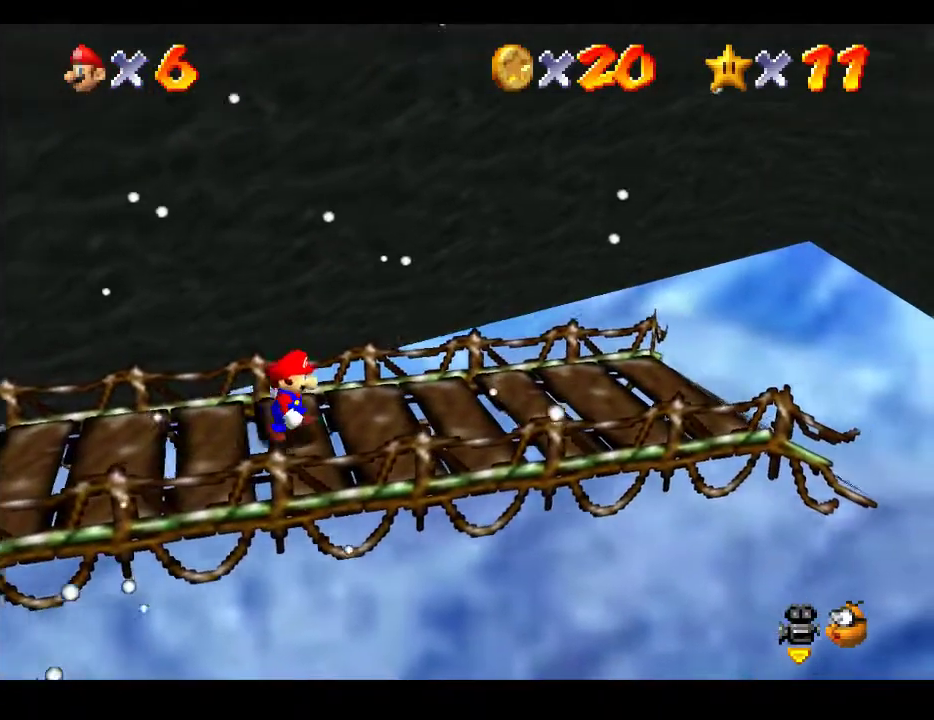
{"buttons": [], "left_stick": "right", "right_stick": "center", "events": [[333, "left_stick", "right"]]}
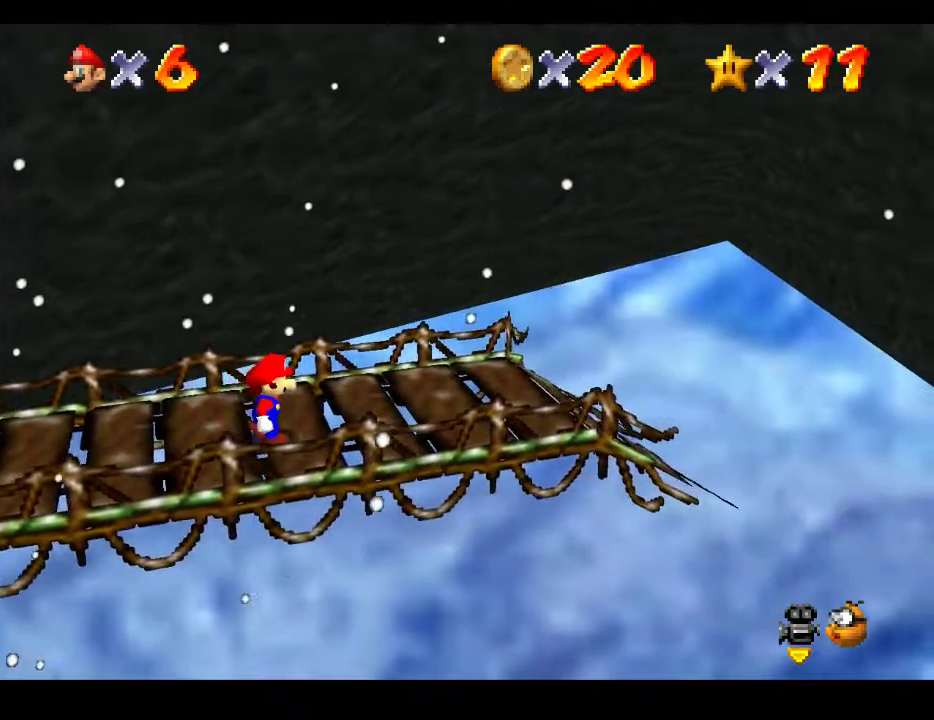
{"buttons": [], "left_stick": "right", "right_stick": "center", "events": []}
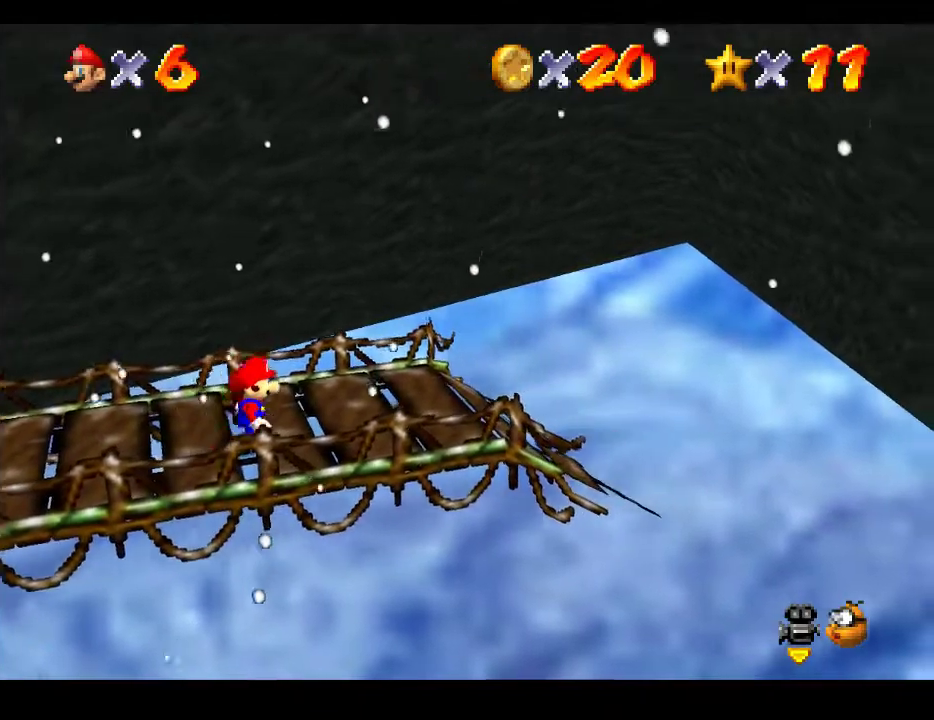
{"buttons": [], "left_stick": "right", "right_stick": "center", "events": []}
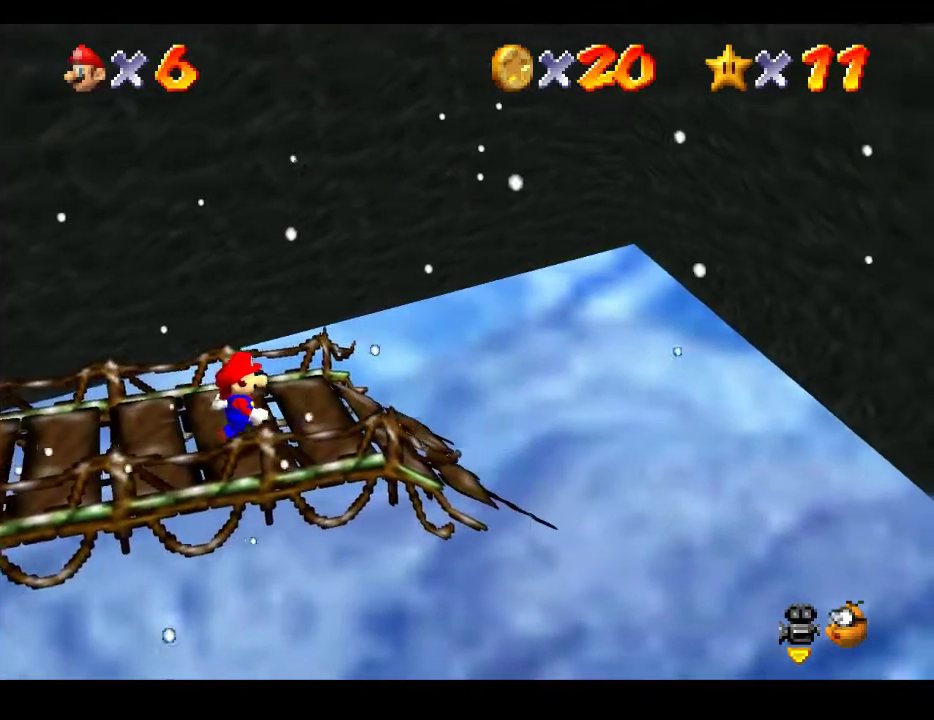
{"buttons": [], "left_stick": "center", "right_stick": "center", "events": [[33, "left_stick", "center"]]}